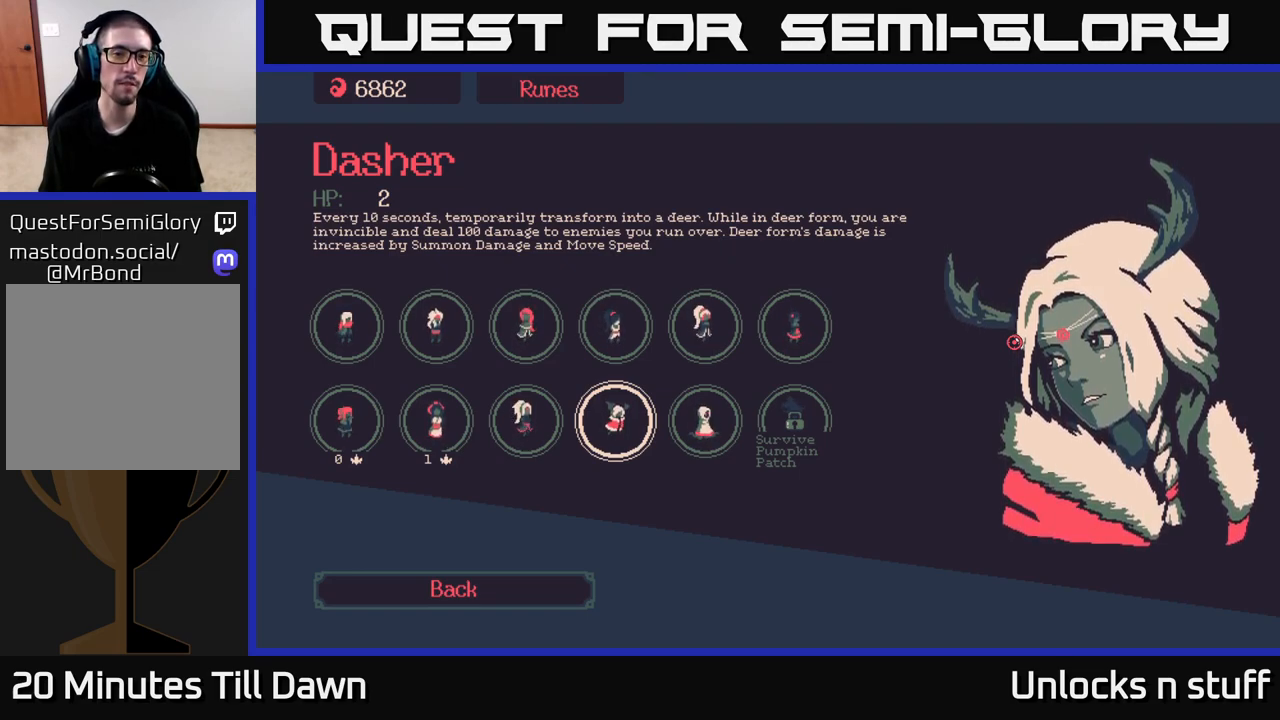
Gameplay with a controller (Xbox layout); each line is a JSON object with the inputs held at the frame after it. "events" lists button and stick changes between this image and that frame as [ms after this image, input, new state], when the widget could be followed in between.
{"buttons": [], "left_stick": "center", "right_stick": "center", "events": [[67, "A", "down"], [150, "A", "up"]]}
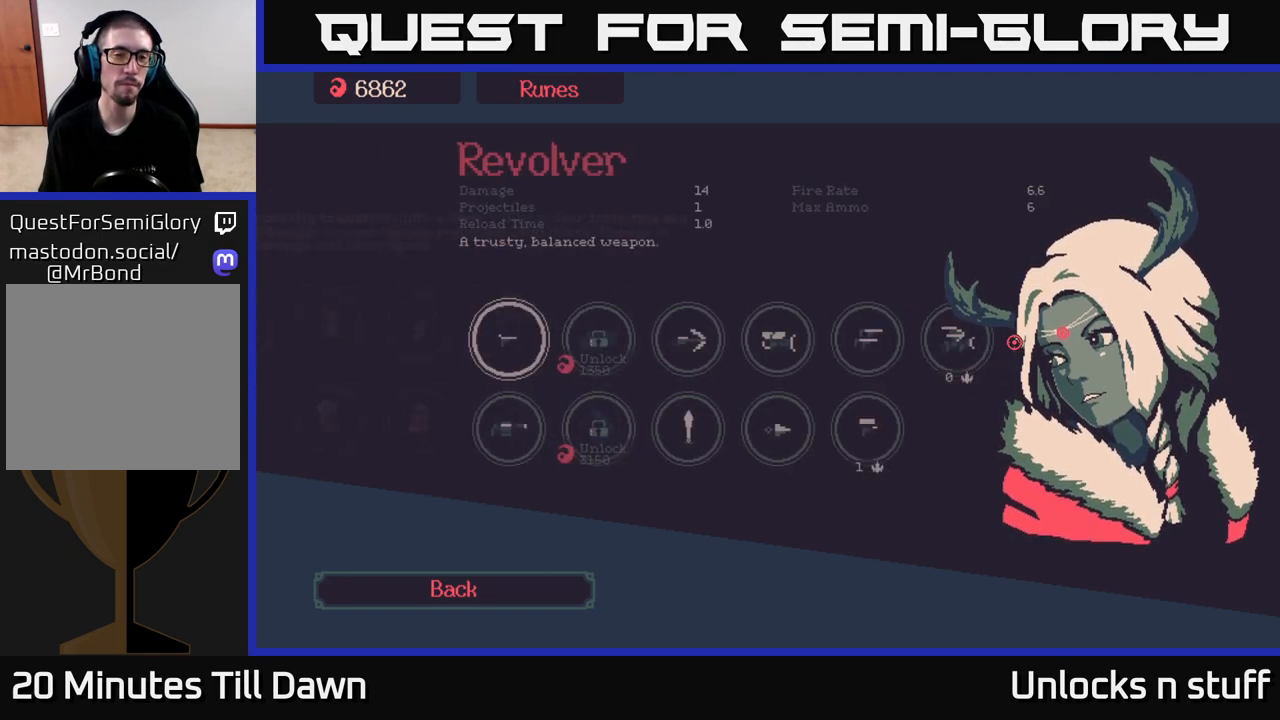
{"buttons": [], "left_stick": "center", "right_stick": "center", "events": []}
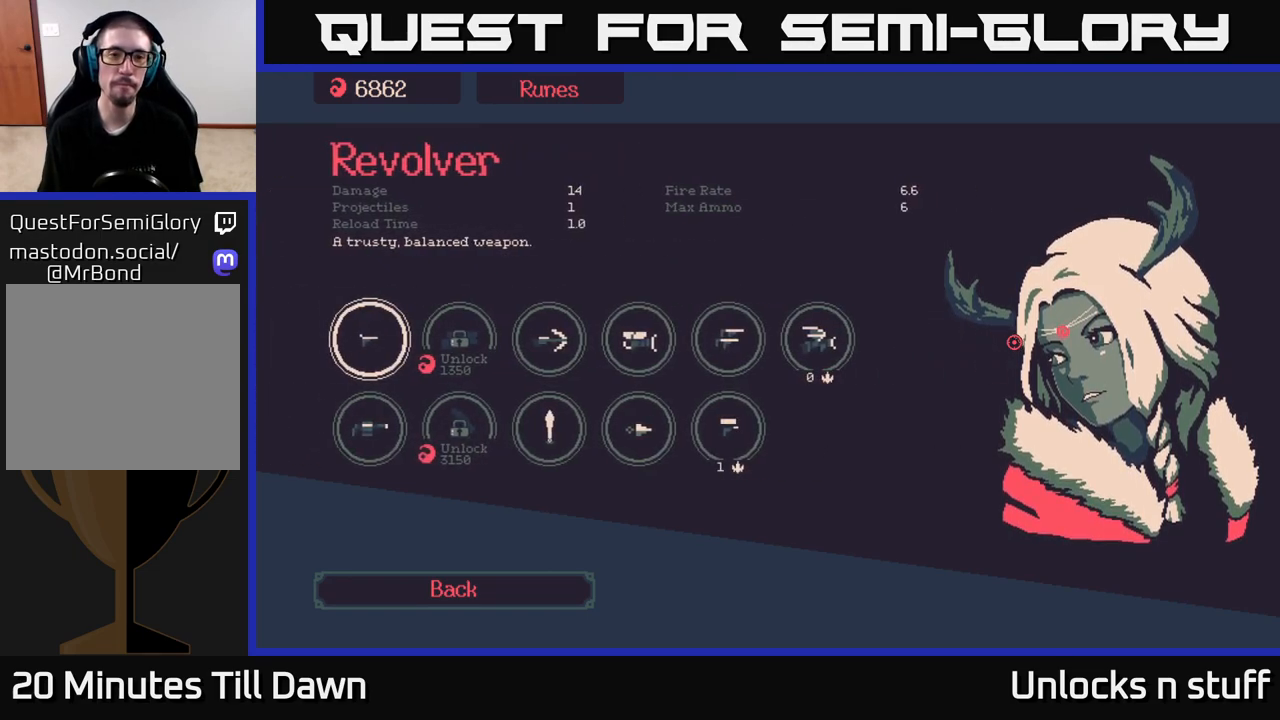
{"buttons": [], "left_stick": "center", "right_stick": "center", "events": [[300, "left_stick", "right"], [450, "left_stick", "center"]]}
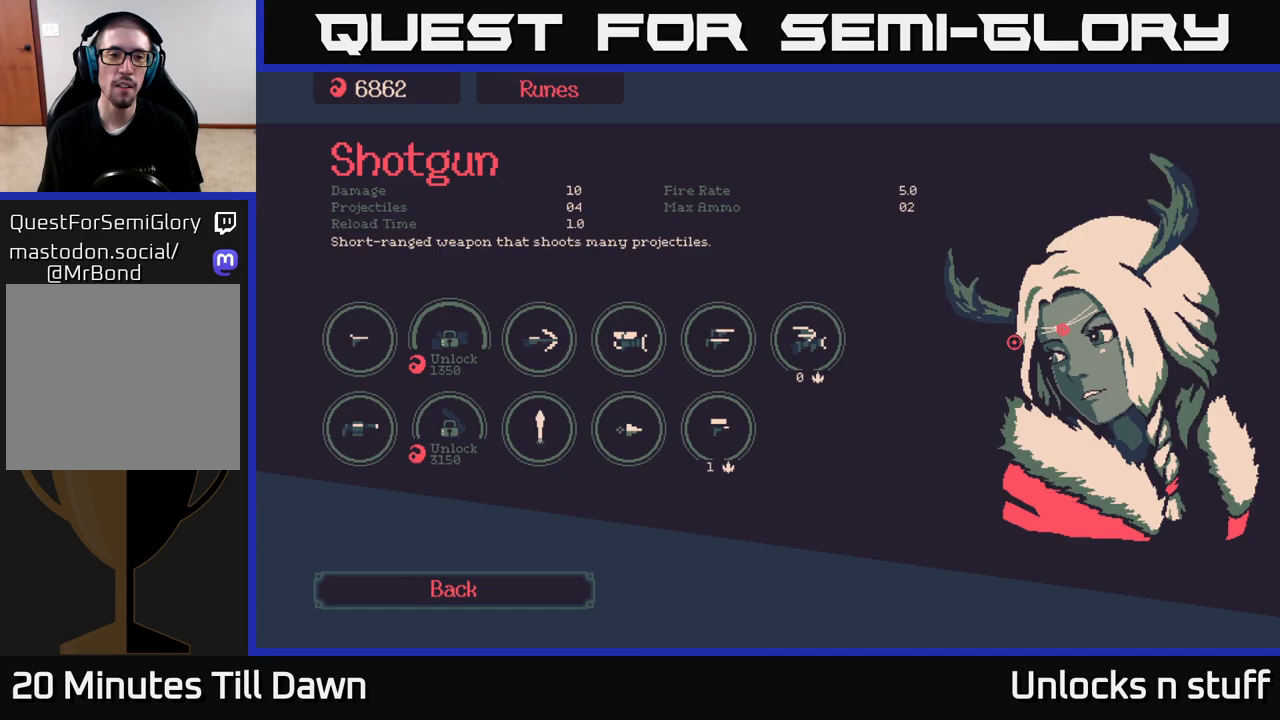
{"buttons": [], "left_stick": "left", "right_stick": "center", "events": [[100, "left_stick", "right"], [233, "left_stick", "center"], [500, "left_stick", "left"]]}
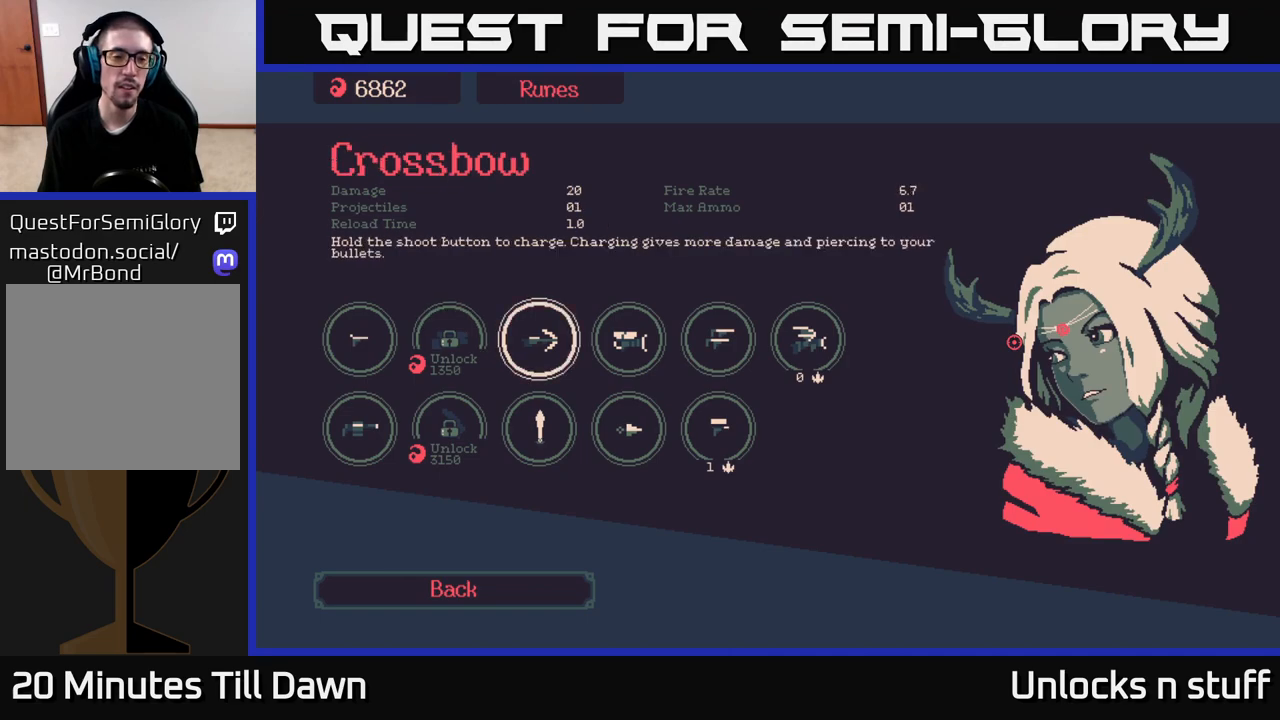
{"buttons": [], "left_stick": "center", "right_stick": "center", "events": [[167, "left_stick", "center"]]}
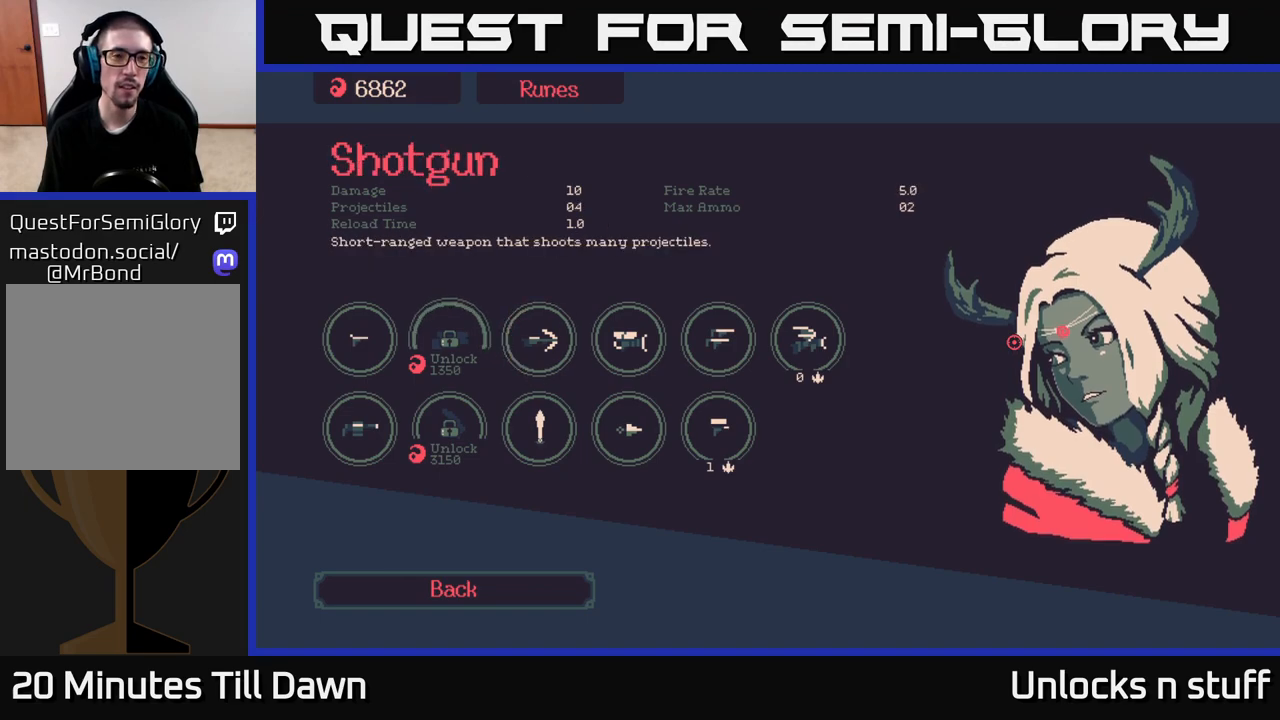
{"buttons": [], "left_stick": "down", "right_stick": "center", "events": [[483, "left_stick", "down"]]}
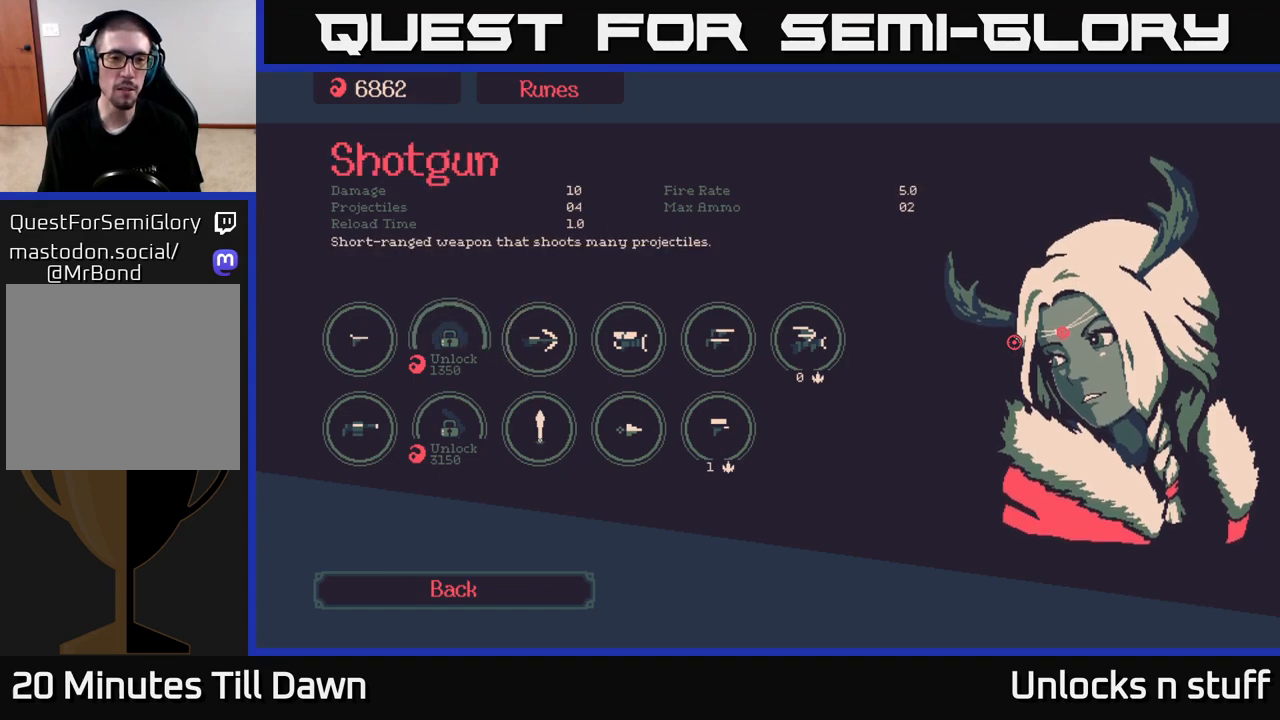
{"buttons": [], "left_stick": "center", "right_stick": "center", "events": [[233, "left_stick", "center"]]}
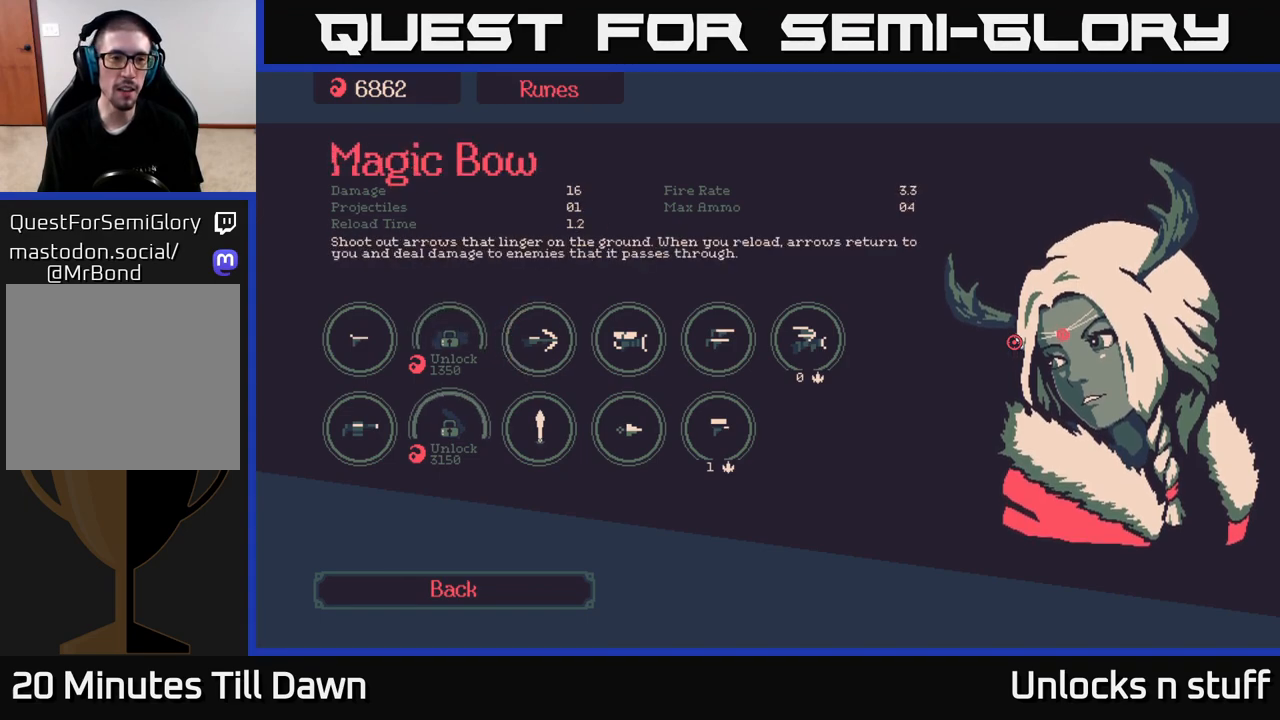
{"buttons": [], "left_stick": "center", "right_stick": "center", "events": [[150, "left_stick", "up"], [367, "left_stick", "center"]]}
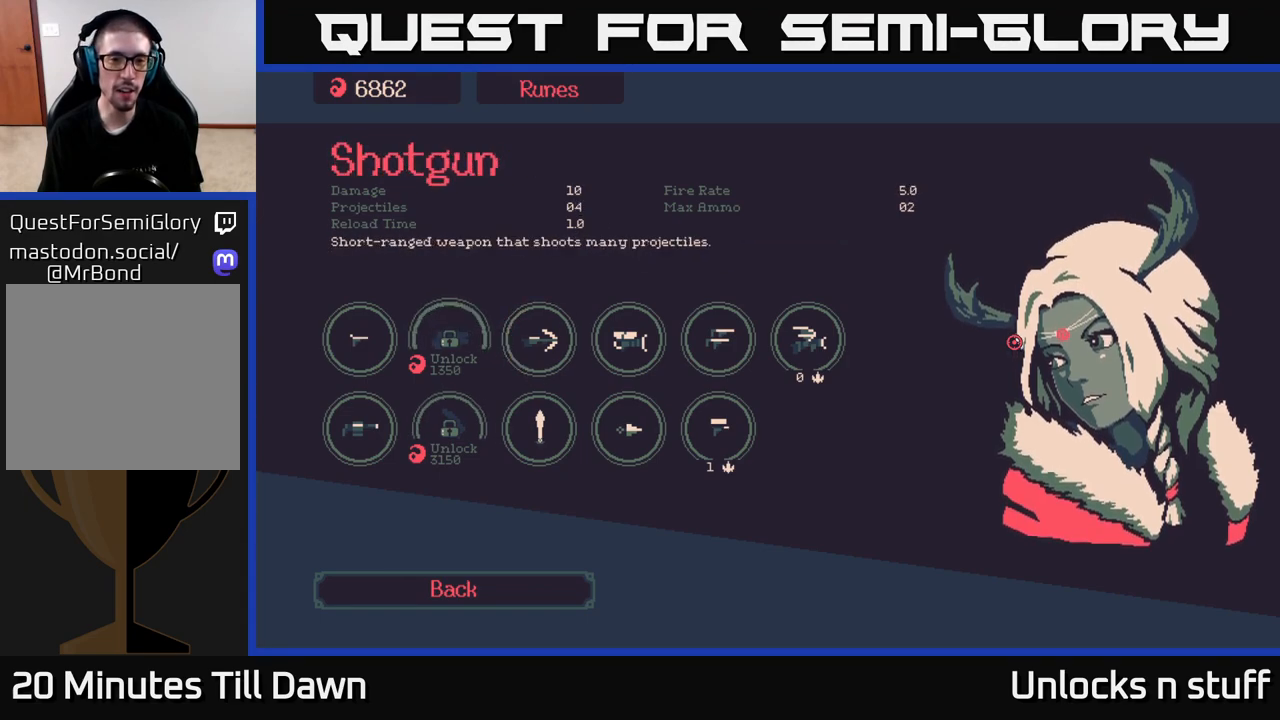
{"buttons": [], "left_stick": "center", "right_stick": "center", "events": [[233, "A", "down"], [317, "A", "up"]]}
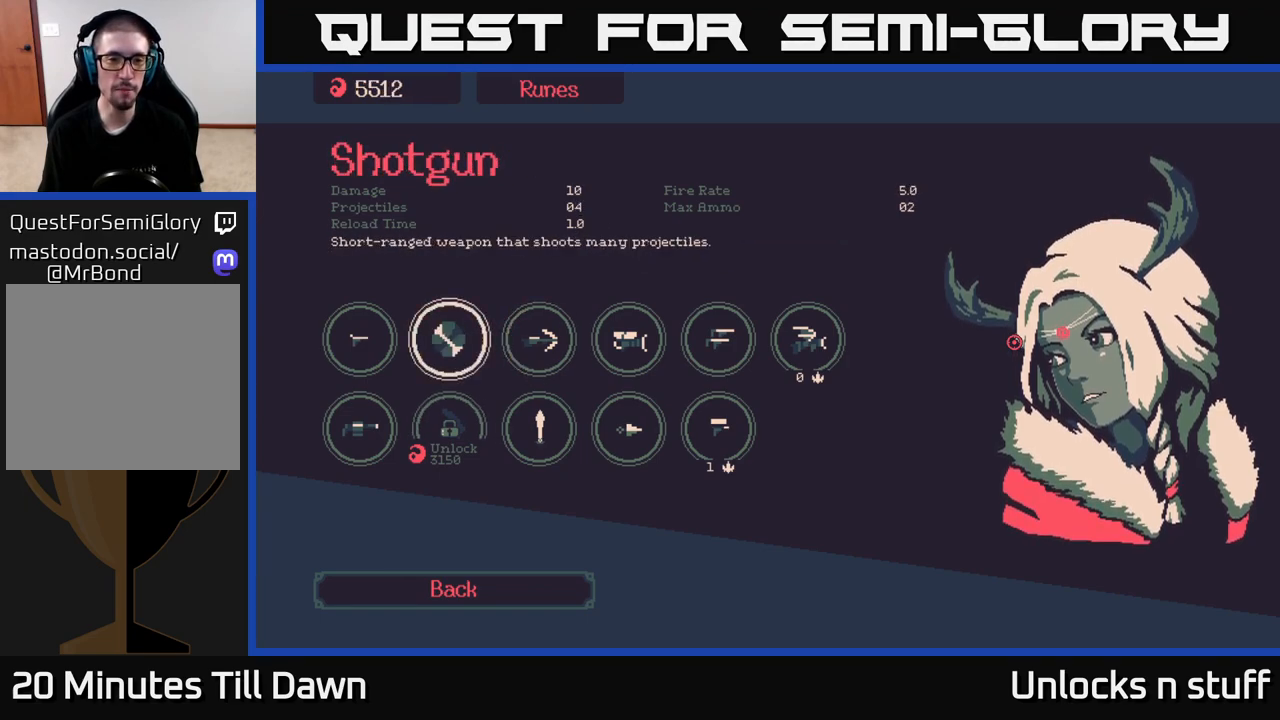
{"buttons": [], "left_stick": "down", "right_stick": "center", "events": [[367, "left_stick", "down"]]}
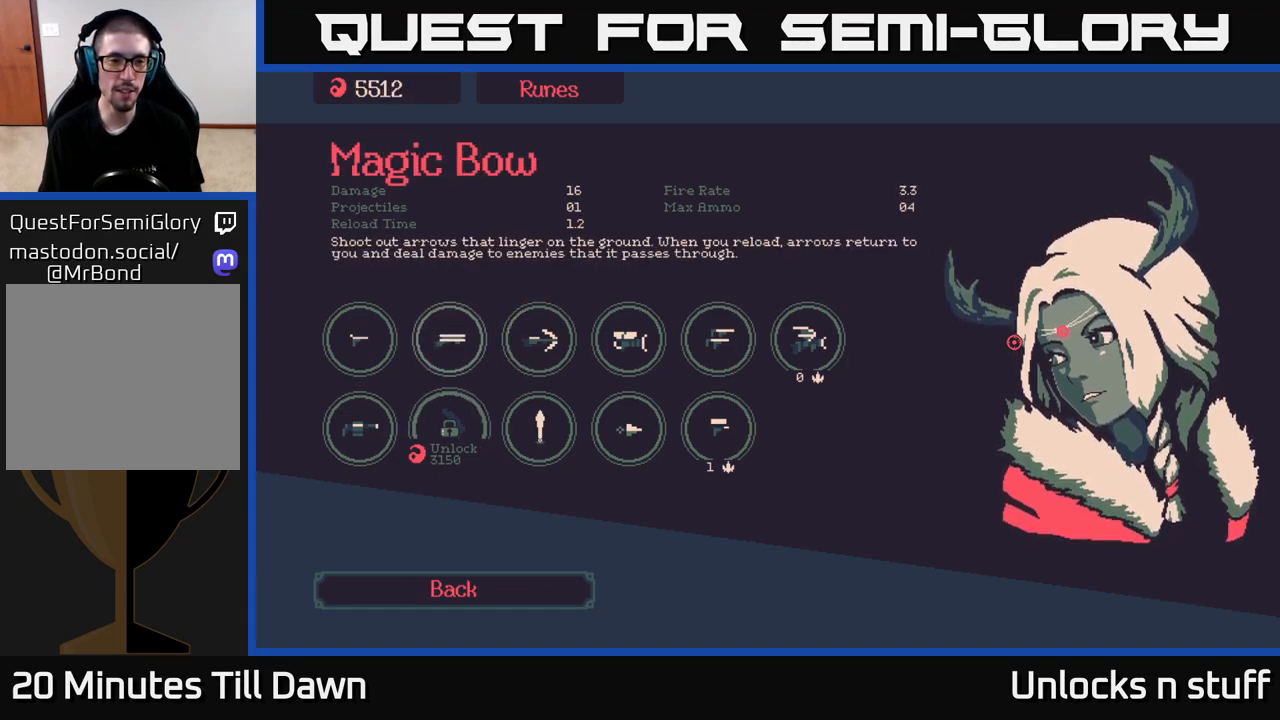
{"buttons": [], "left_stick": "center", "right_stick": "center", "events": [[100, "left_stick", "center"], [183, "left_stick", "up"], [367, "left_stick", "center"]]}
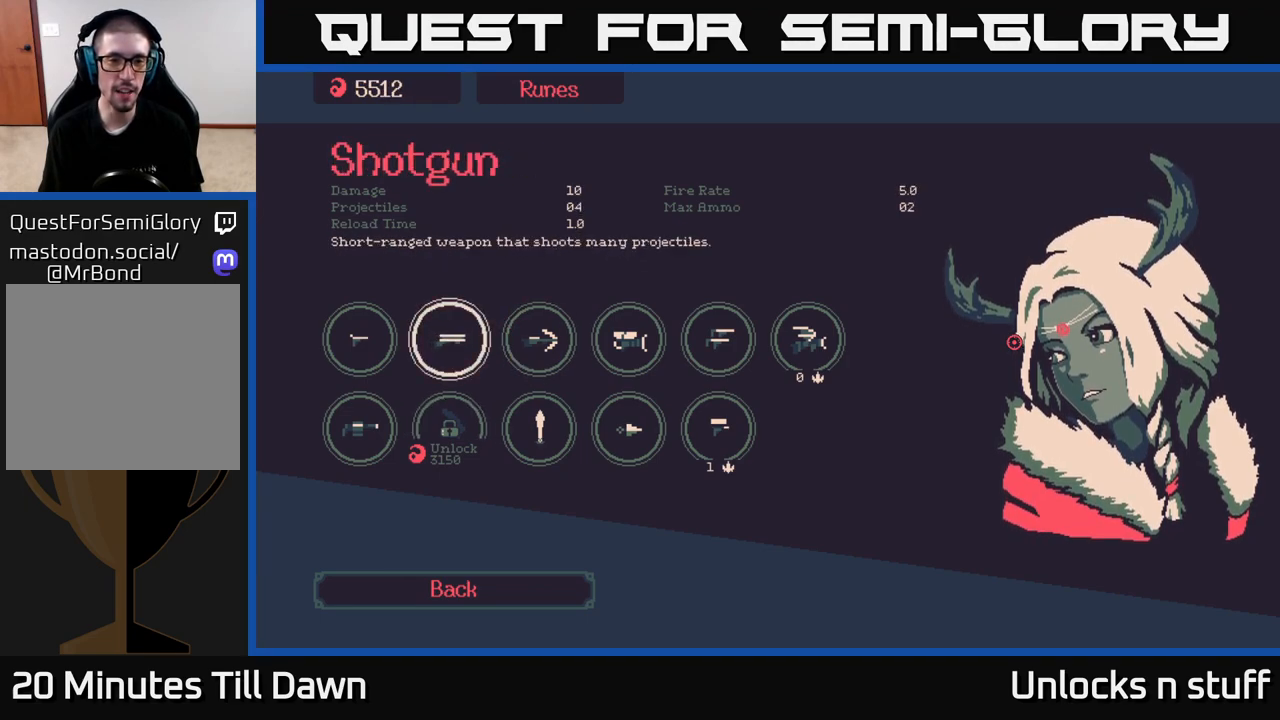
{"buttons": [], "left_stick": "center", "right_stick": "center", "events": [[267, "A", "down"], [317, "A", "up"]]}
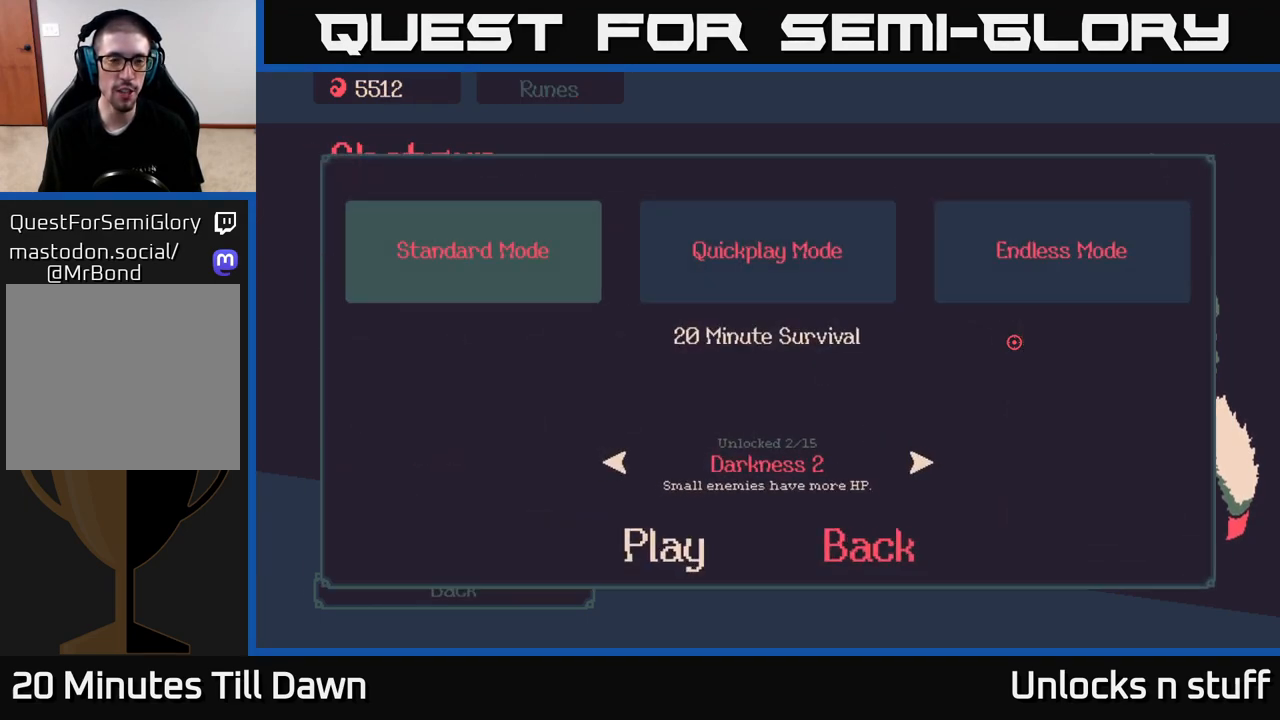
{"buttons": [], "left_stick": "center", "right_stick": "center", "events": []}
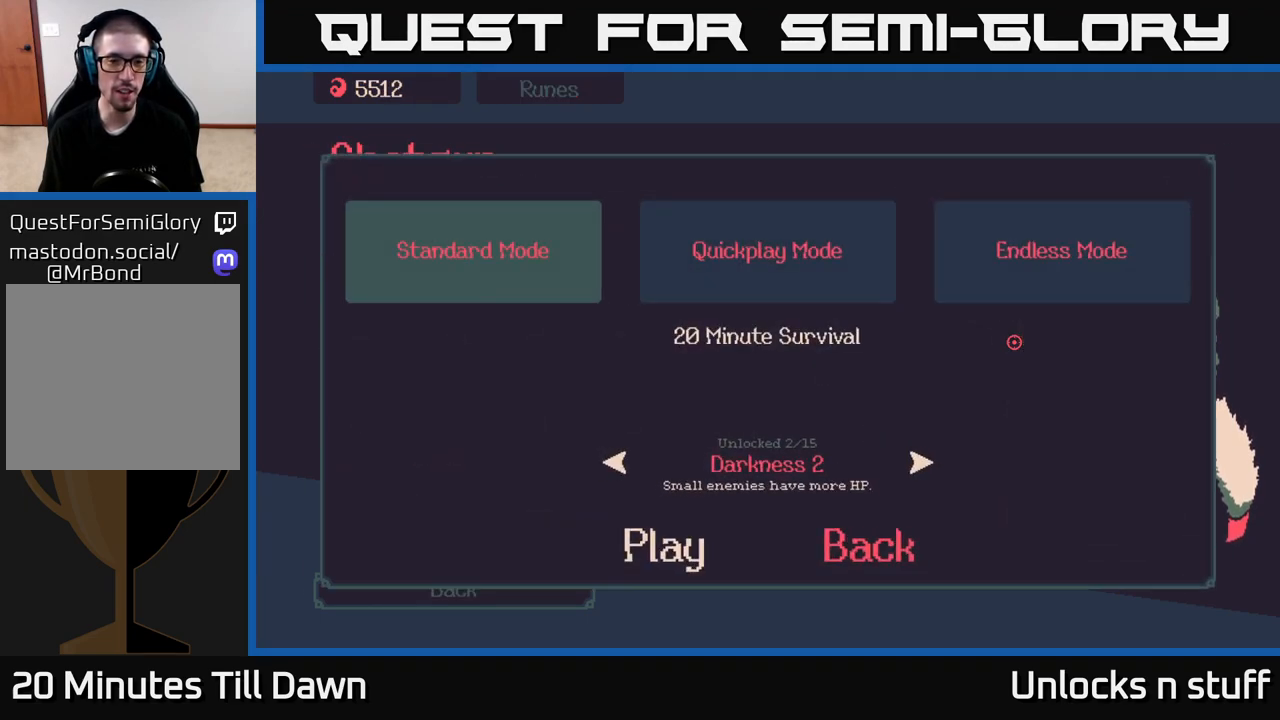
{"buttons": [], "left_stick": "center", "right_stick": "center", "events": []}
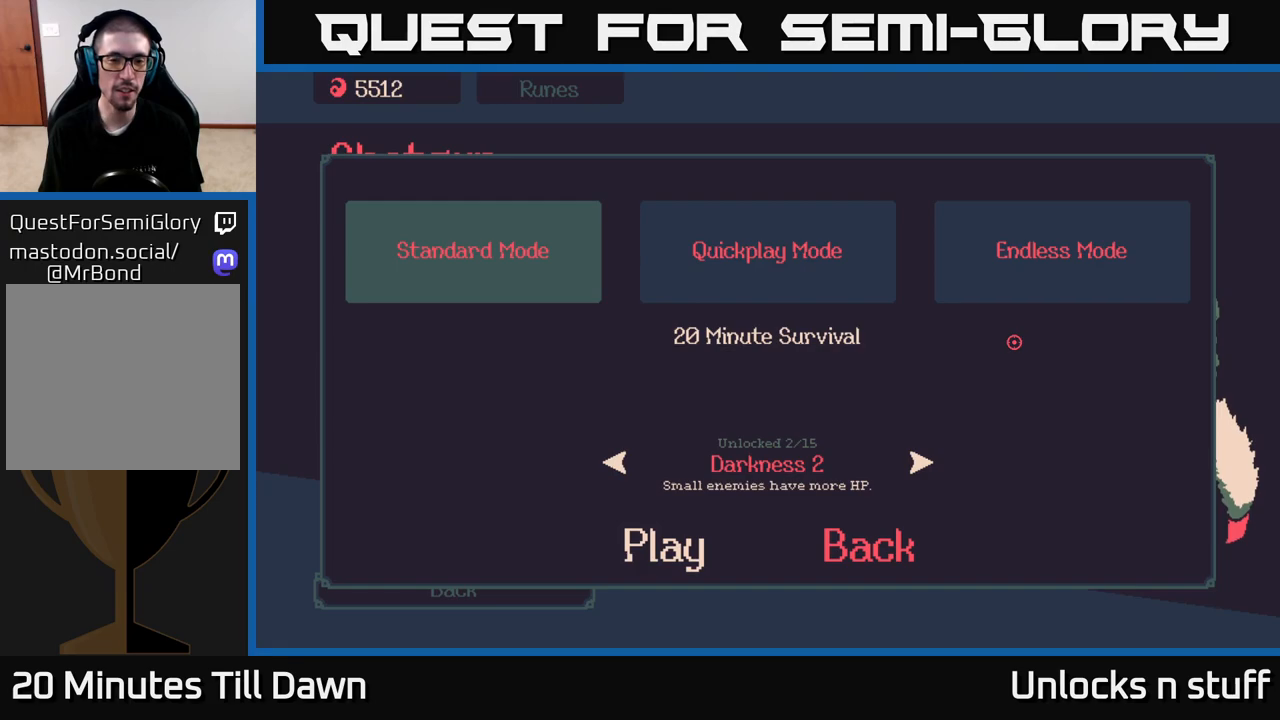
{"buttons": [], "left_stick": "center", "right_stick": "center", "events": []}
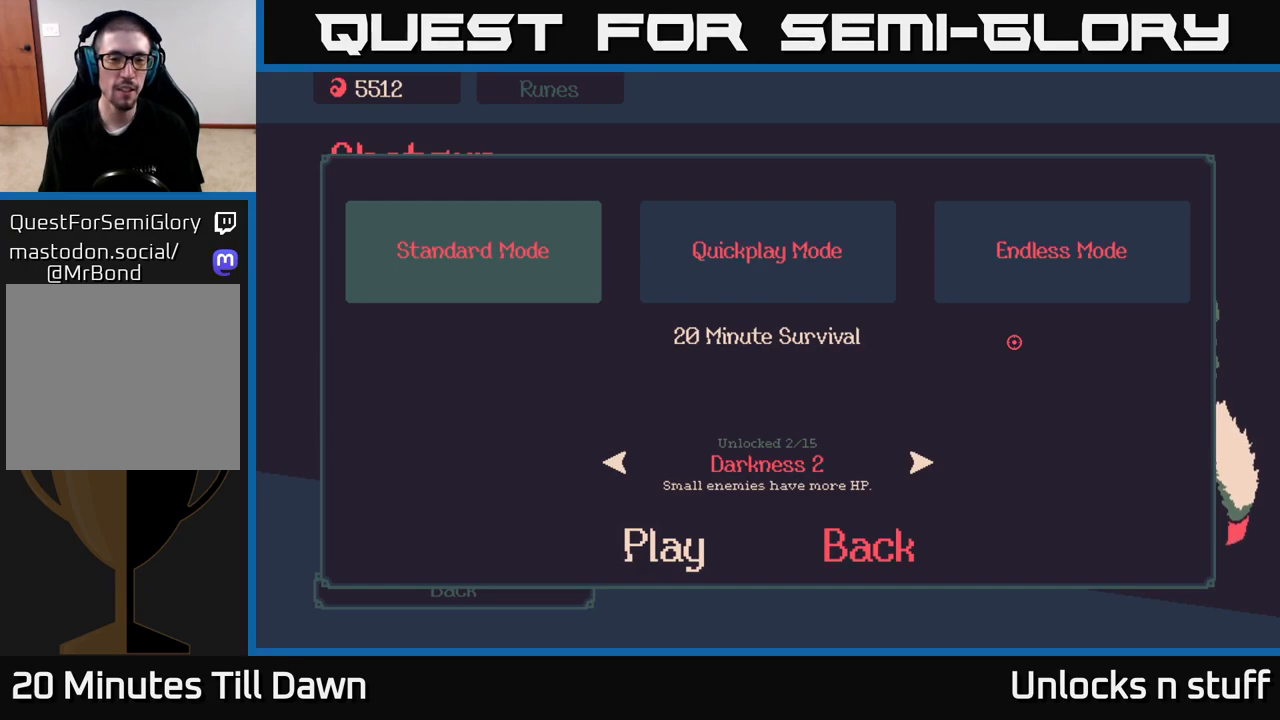
{"buttons": ["A"], "left_stick": "center", "right_stick": "center", "events": [[467, "A", "down"]]}
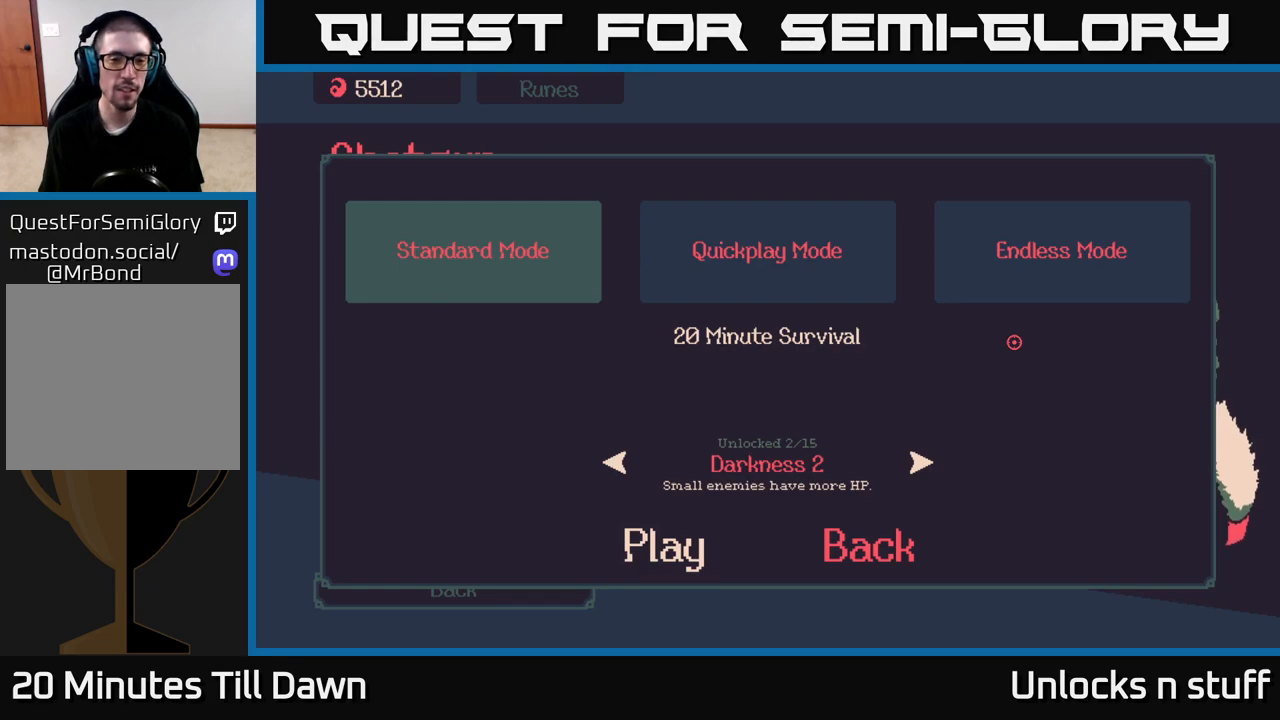
{"buttons": [], "left_stick": "center", "right_stick": "center", "events": [[67, "A", "up"]]}
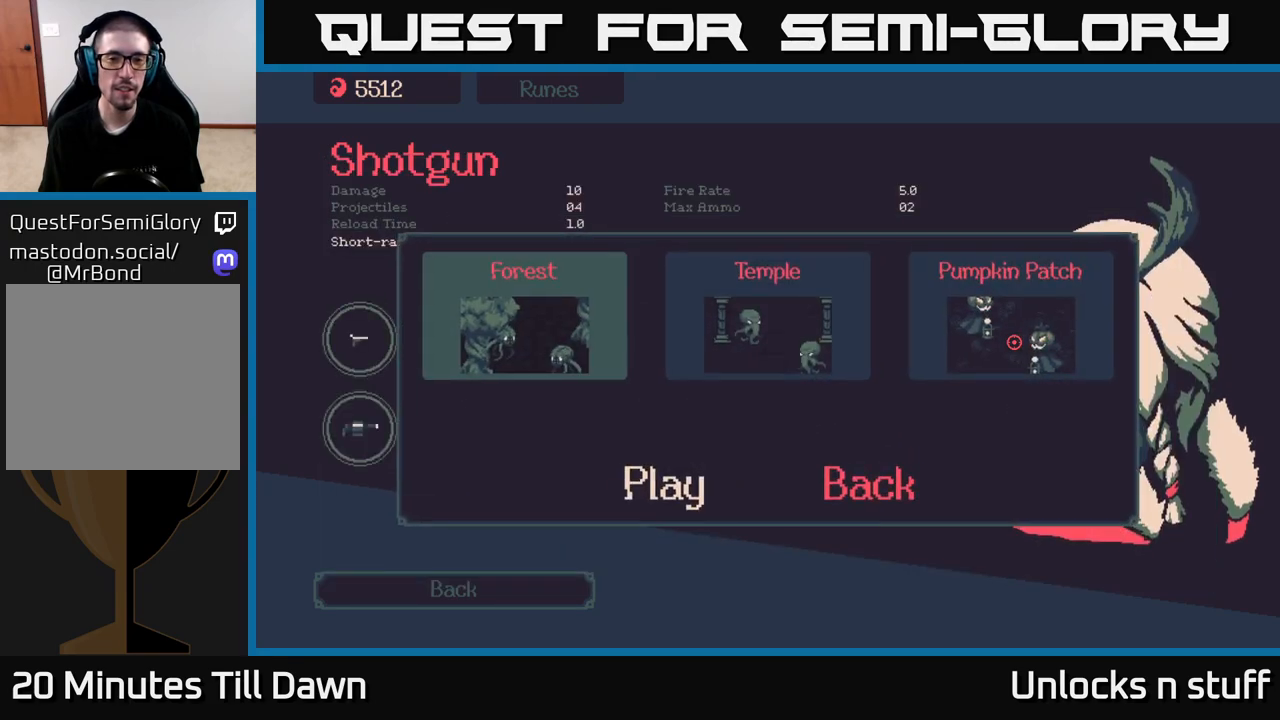
{"buttons": [], "left_stick": "center", "right_stick": "center", "events": [[17, "left_stick", "right"], [217, "left_stick", "center"]]}
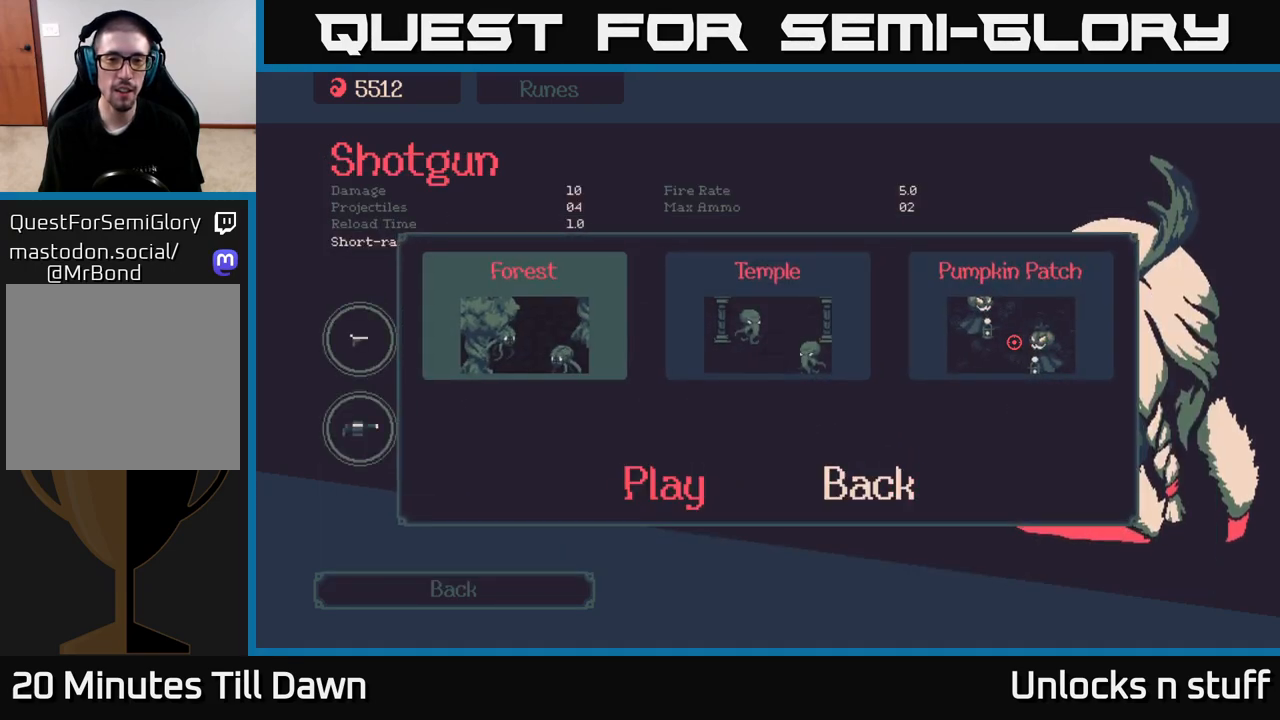
{"buttons": [], "left_stick": "right", "right_stick": "center", "events": [[17, "left_stick", "up"], [217, "left_stick", "center"], [433, "left_stick", "right"]]}
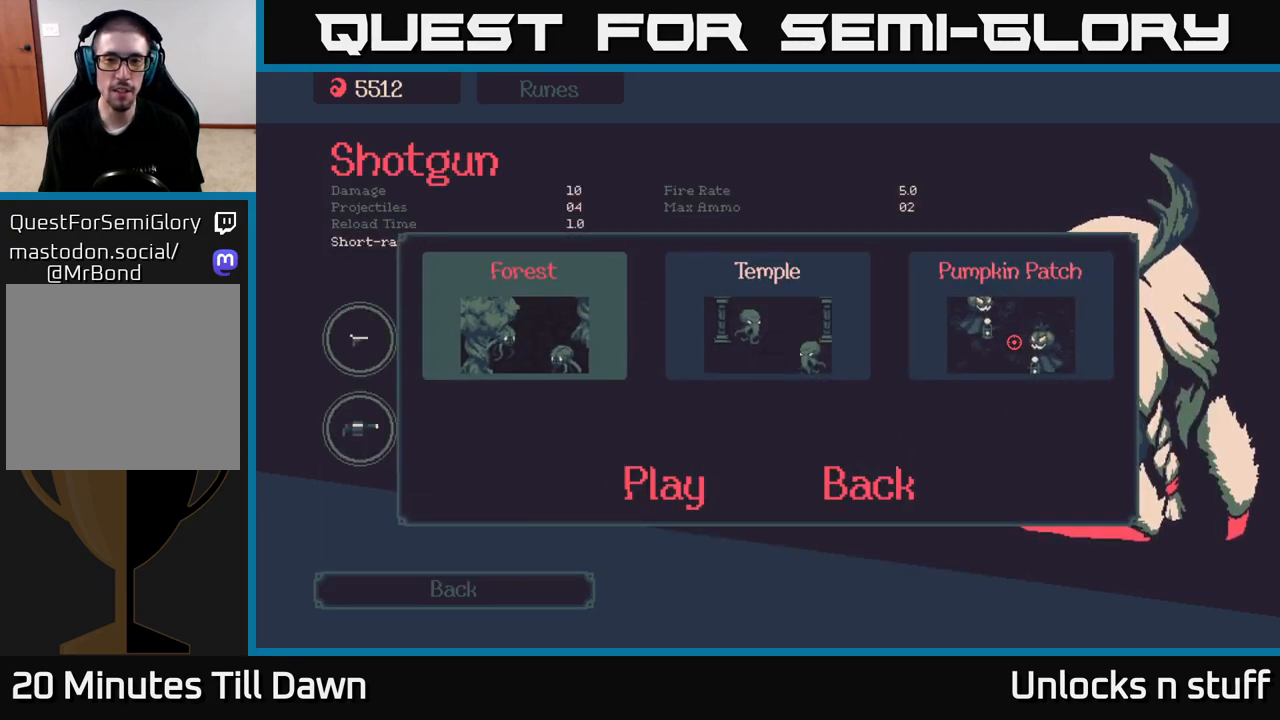
{"buttons": [], "left_stick": "center", "right_stick": "center", "events": [[133, "left_stick", "center"], [333, "A", "down"], [383, "A", "up"]]}
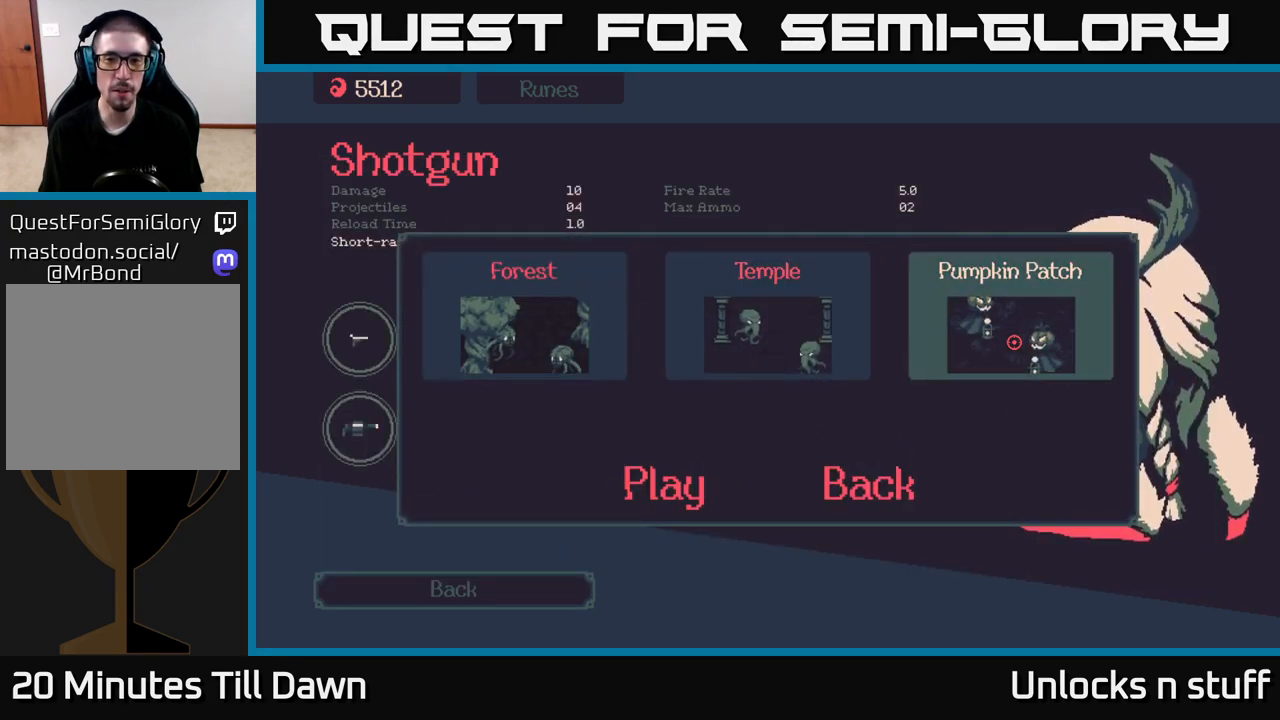
{"buttons": [], "left_stick": "down", "right_stick": "center", "events": [[400, "left_stick", "down"]]}
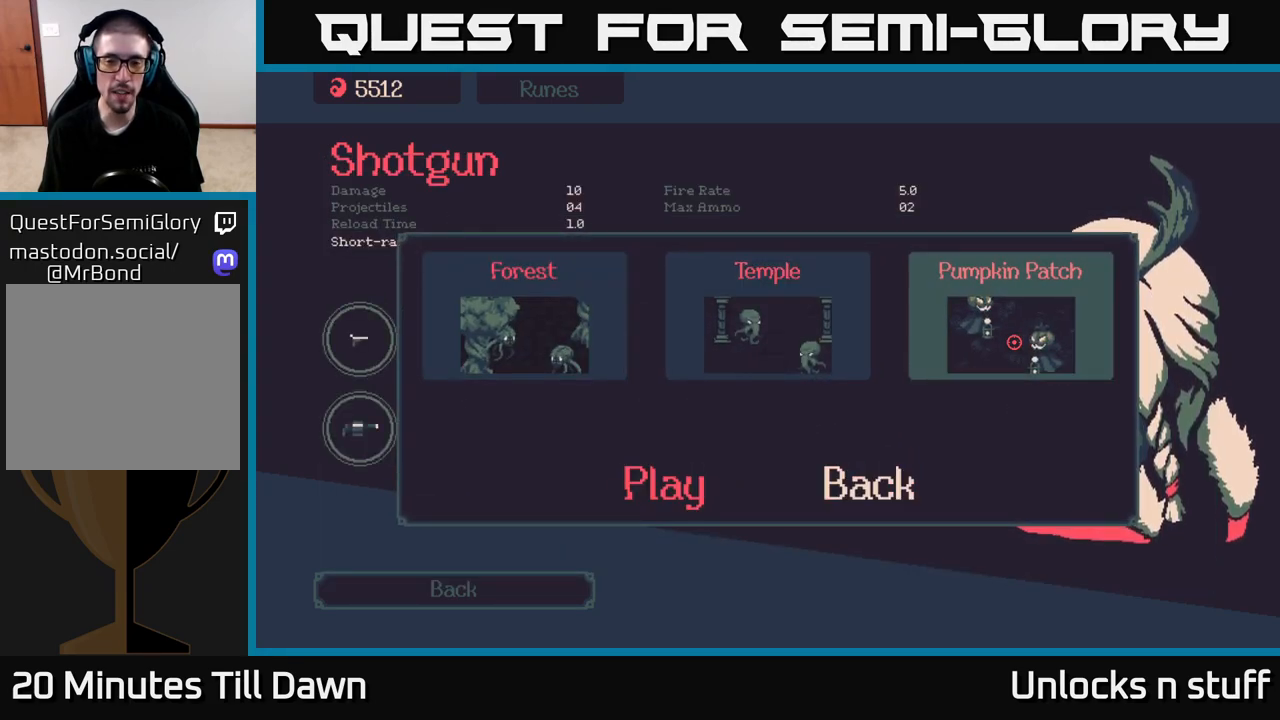
{"buttons": [], "left_stick": "left", "right_stick": "center", "events": [[100, "left_stick", "center"], [300, "left_stick", "left"]]}
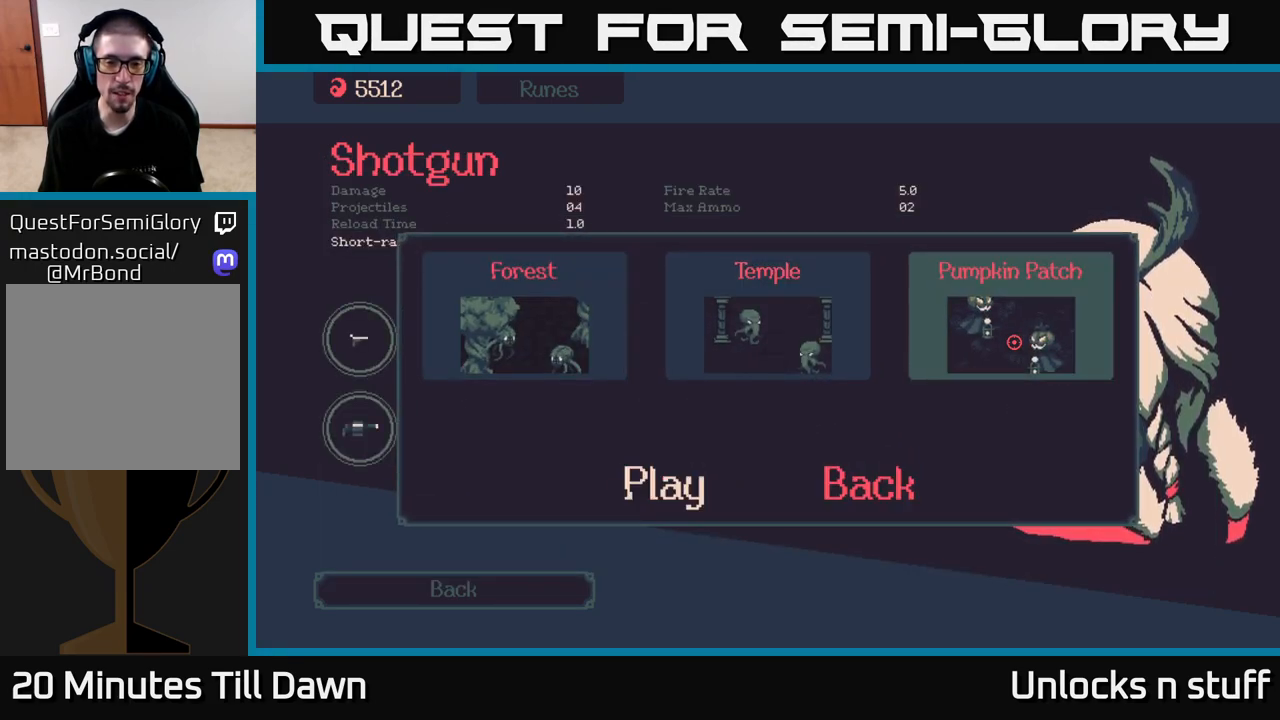
{"buttons": [], "left_stick": "center", "right_stick": "center", "events": [[17, "left_stick", "center"]]}
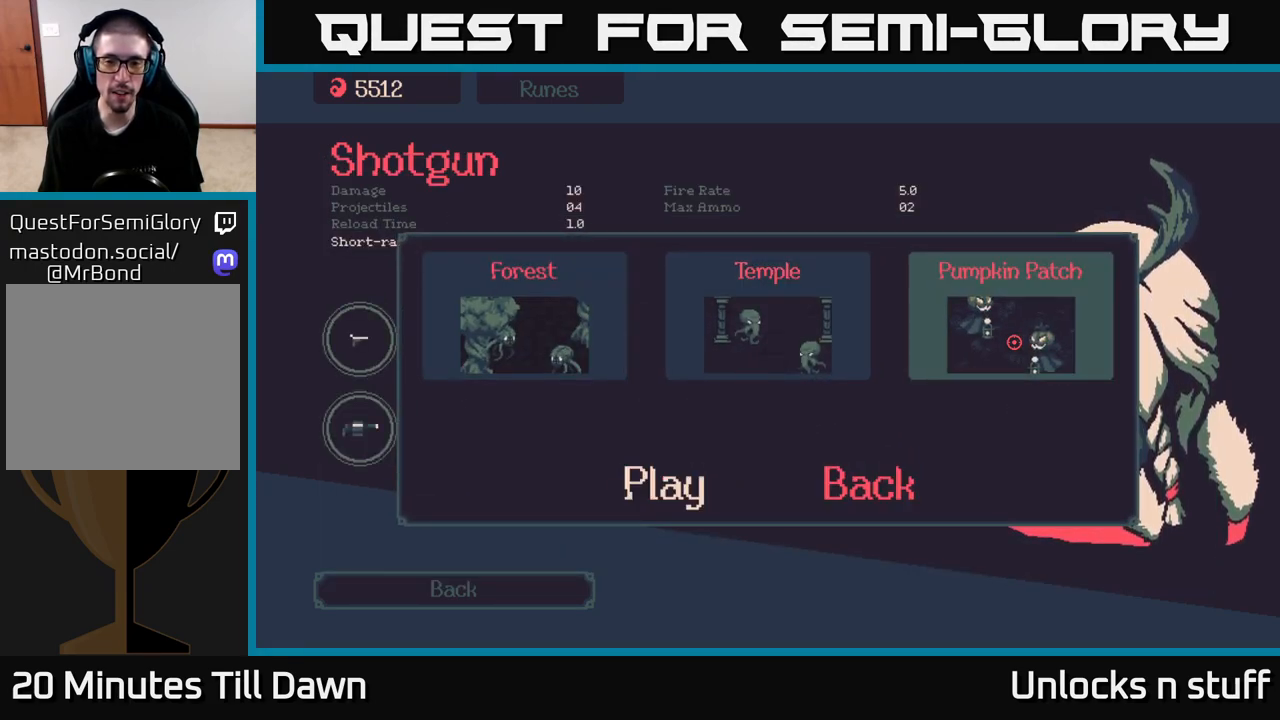
{"buttons": [], "left_stick": "center", "right_stick": "center", "events": [[300, "A", "down"], [367, "A", "up"]]}
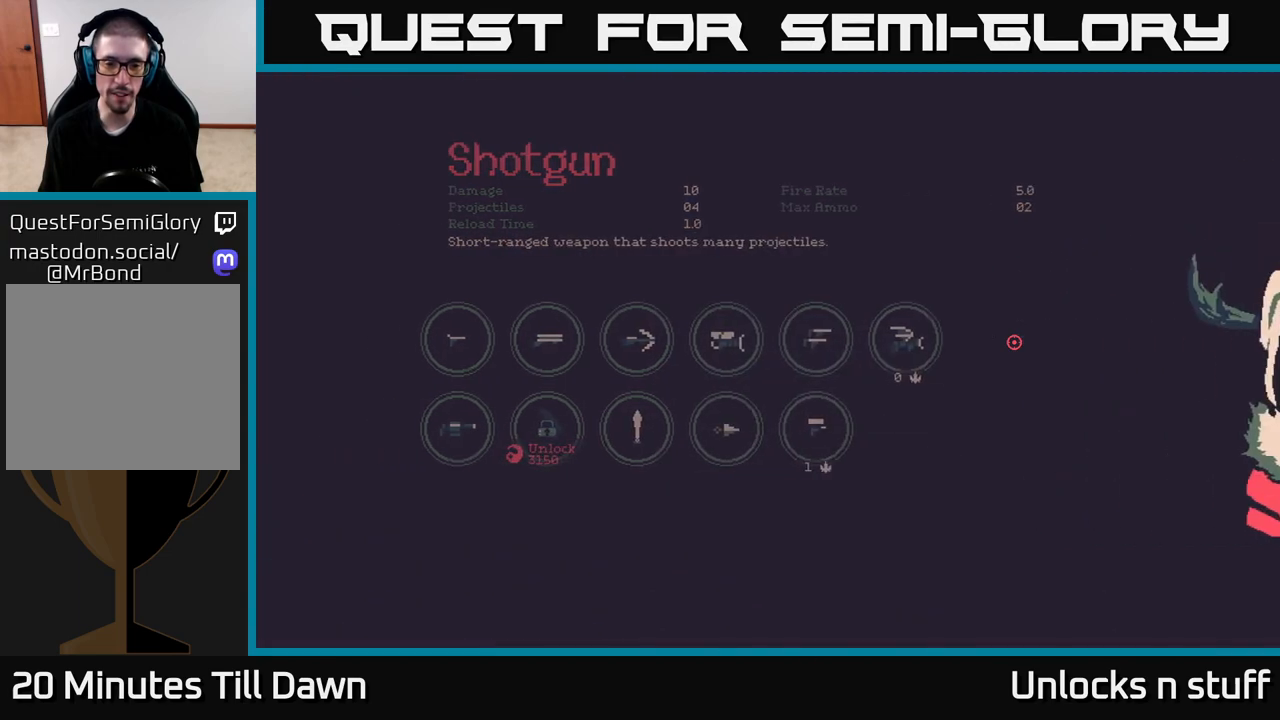
{"buttons": [], "left_stick": "center", "right_stick": "center", "events": []}
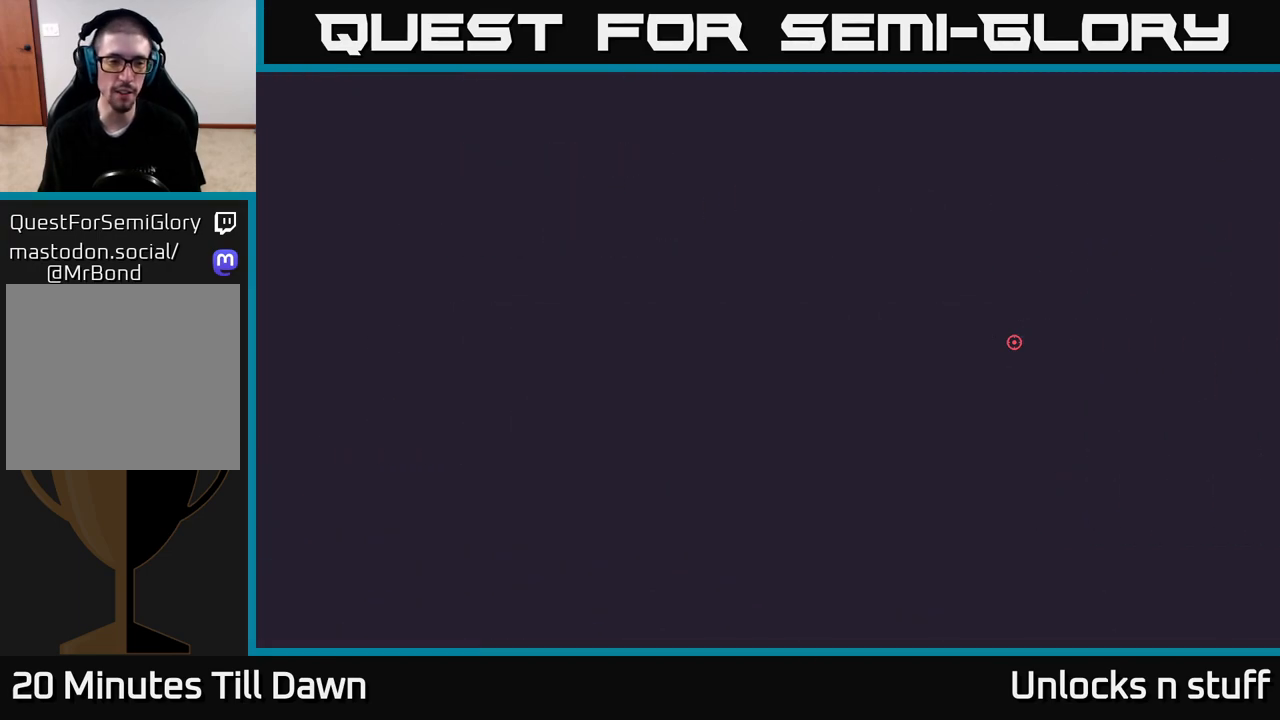
{"buttons": [], "left_stick": "center", "right_stick": "center", "events": []}
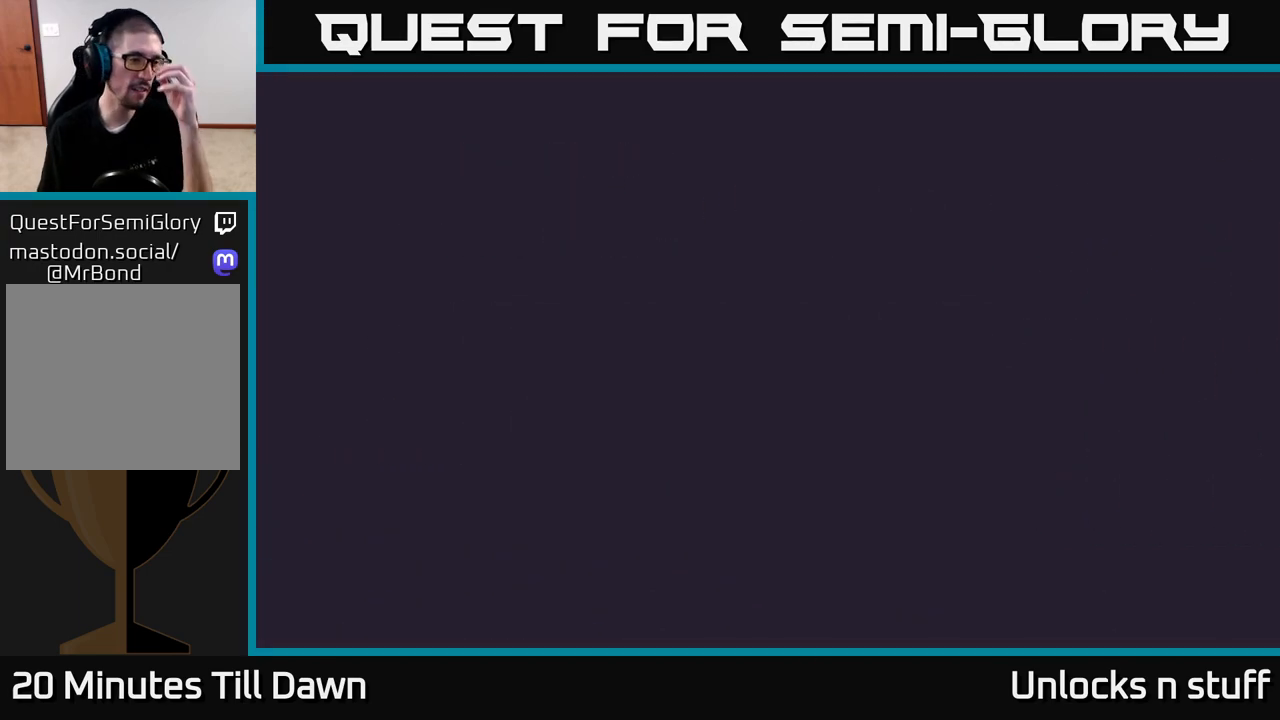
{"buttons": [], "left_stick": "center", "right_stick": "center", "events": []}
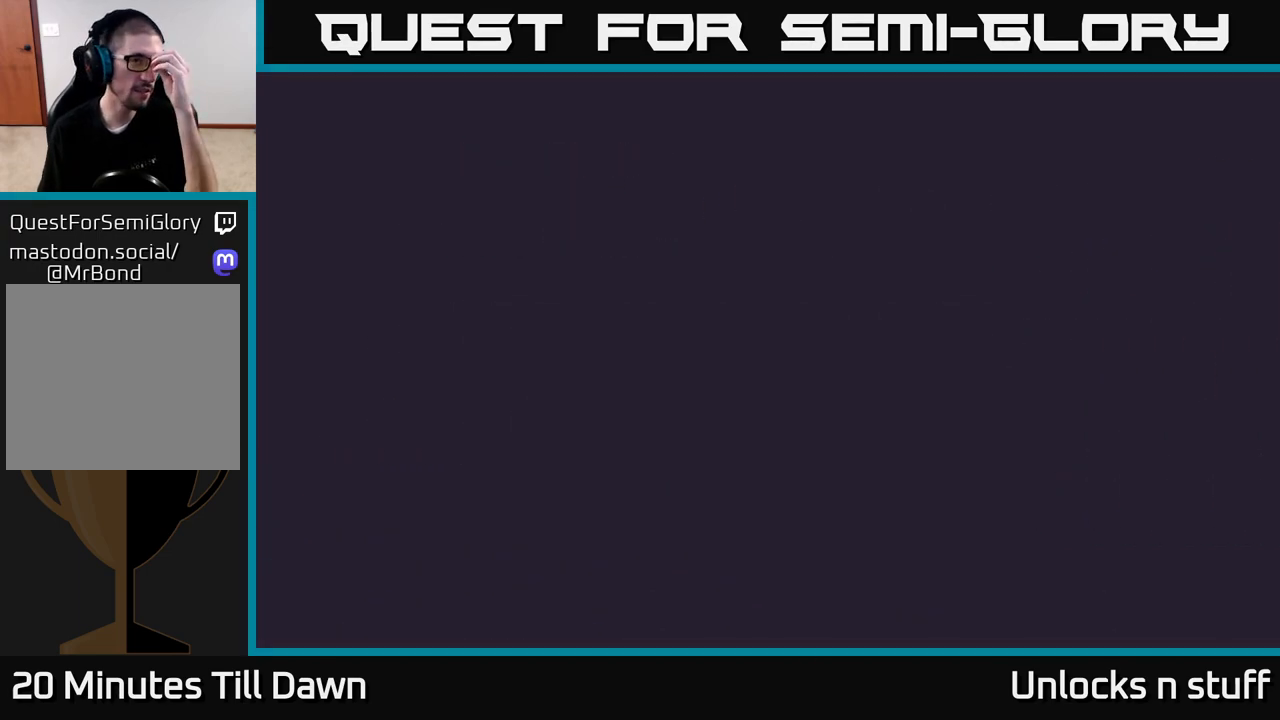
{"buttons": [], "left_stick": "center", "right_stick": "center", "events": []}
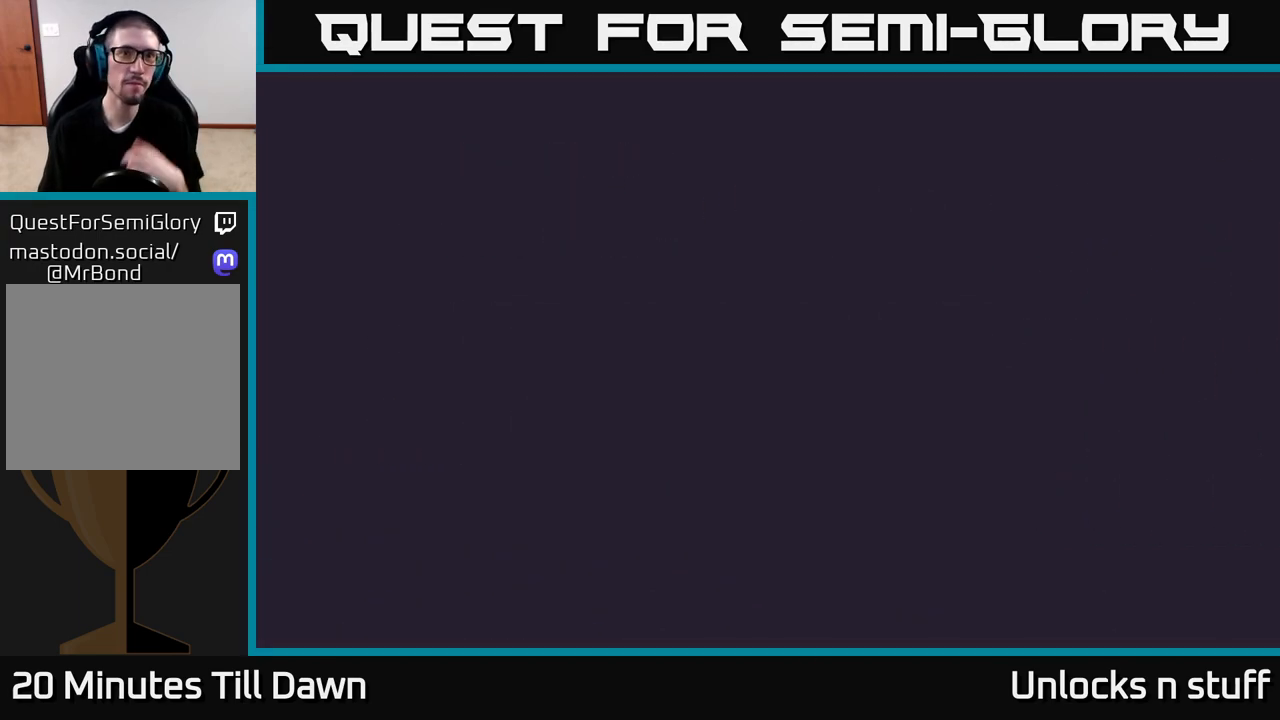
{"buttons": [], "left_stick": "center", "right_stick": "center", "events": []}
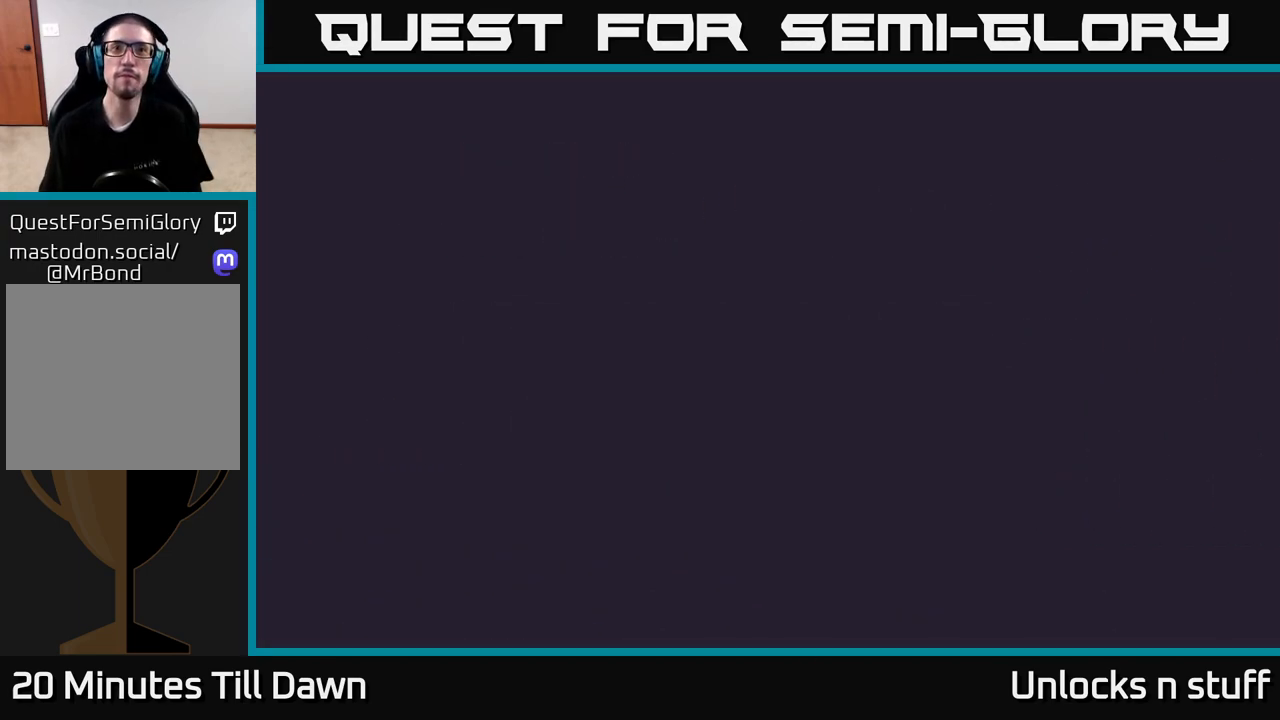
{"buttons": [], "left_stick": "center", "right_stick": "center", "events": []}
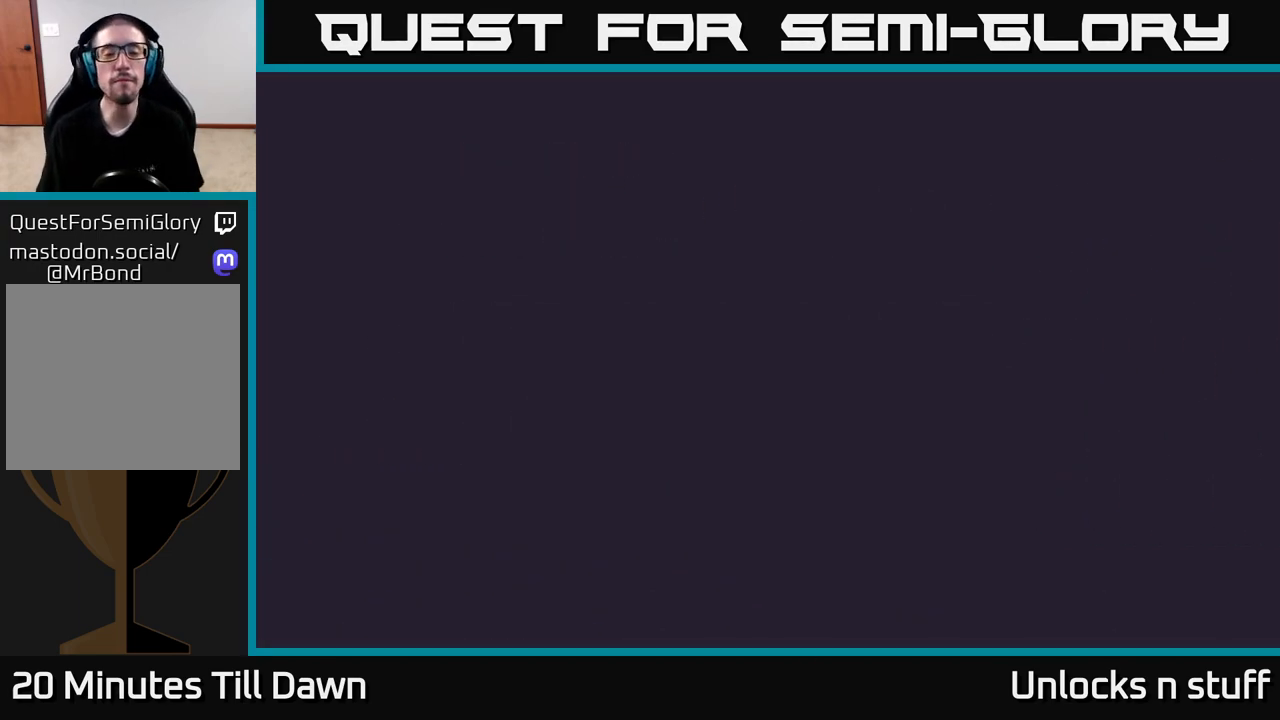
{"buttons": [], "left_stick": "center", "right_stick": "center", "events": []}